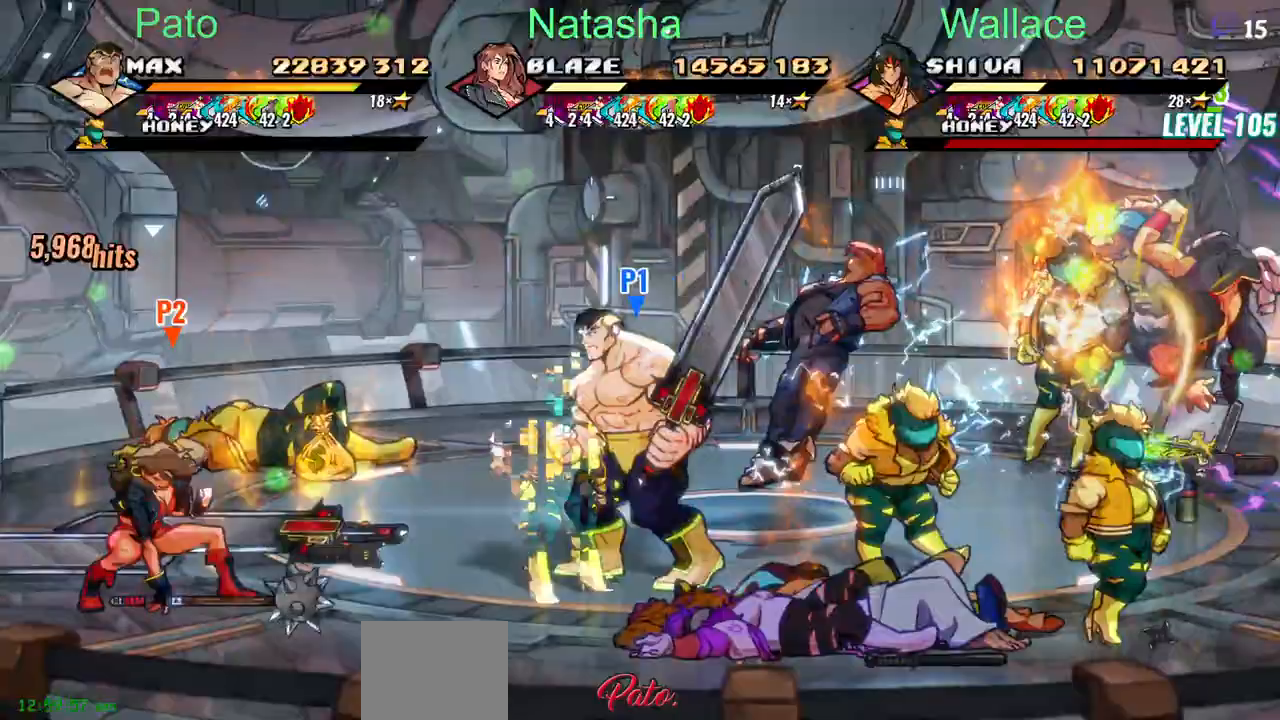
Gameplay with a controller (PlayStation layout); each line is a JSON object with the inputs held at the frame after it. "events" lists button and stick changes between this image and that frame as [ms after this image, input, new state], when the widget could be followed in between. Not read: L1 L3 R3 left_stick right_stick.
{"buttons": ["DPAD_DOWN", "DPAD_RIGHT"], "events": [[383, "DPAD_LEFT", "up"], [433, "DPAD_RIGHT", "down"]]}
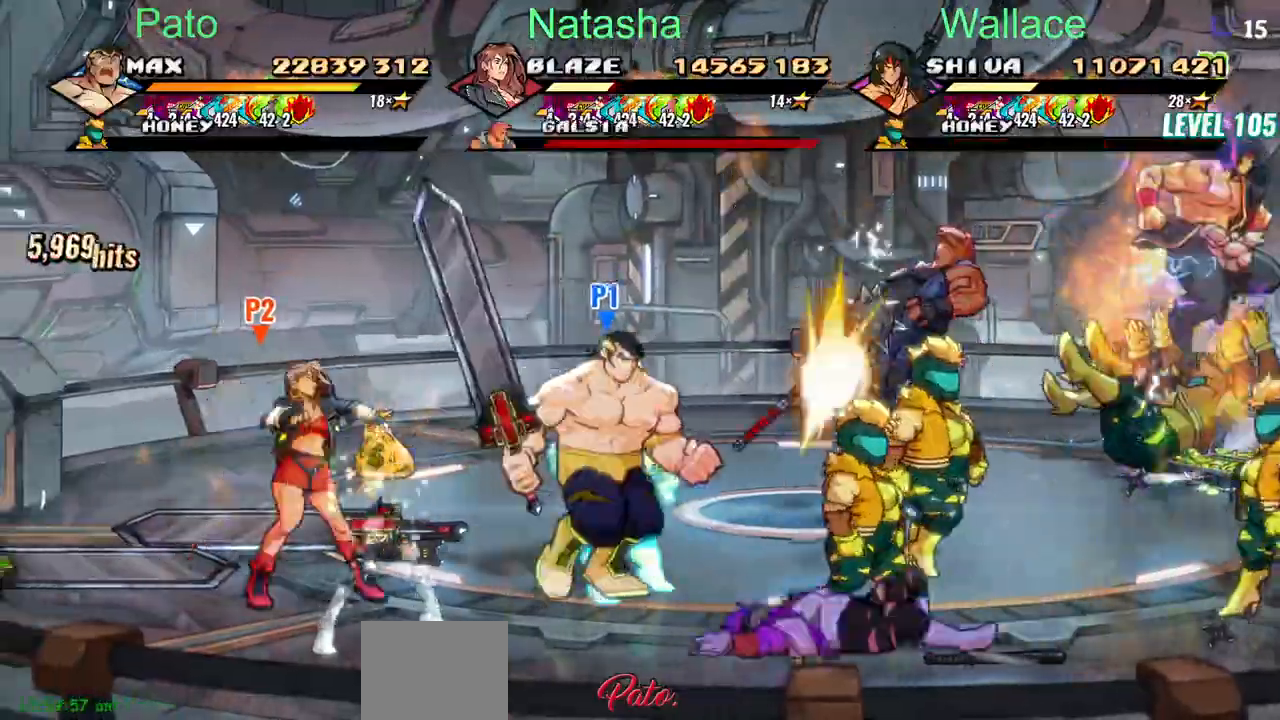
{"buttons": ["DPAD_DOWN", "DPAD_RIGHT"], "events": [[83, "TRIANGLE", "down"], [150, "TRIANGLE", "up"], [200, "TRIANGLE", "down"], [300, "TRIANGLE", "up"], [317, "TRIANGLE", "down"], [400, "TRIANGLE", "up"]]}
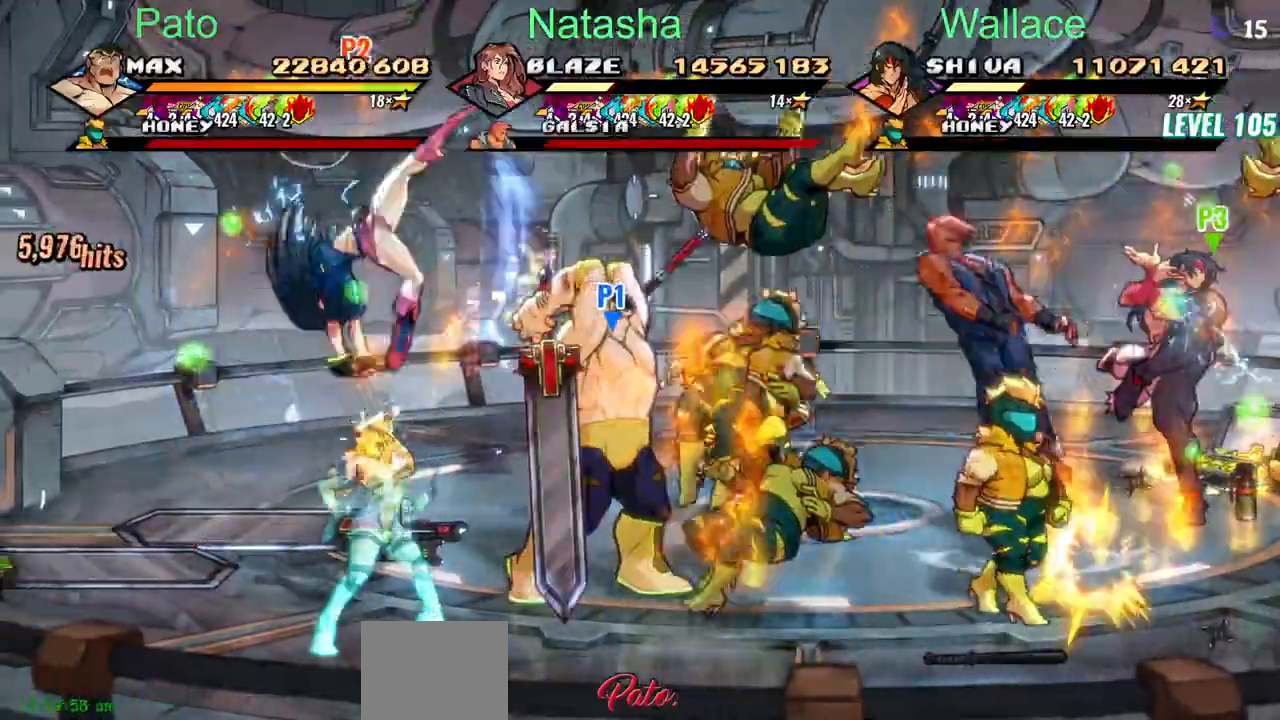
{"buttons": ["DPAD_UP"], "events": [[50, "DPAD_DOWN", "up"], [150, "CIRCLE", "down"], [417, "DPAD_RIGHT", "up"], [433, "DPAD_UP", "down"], [500, "CIRCLE", "up"]]}
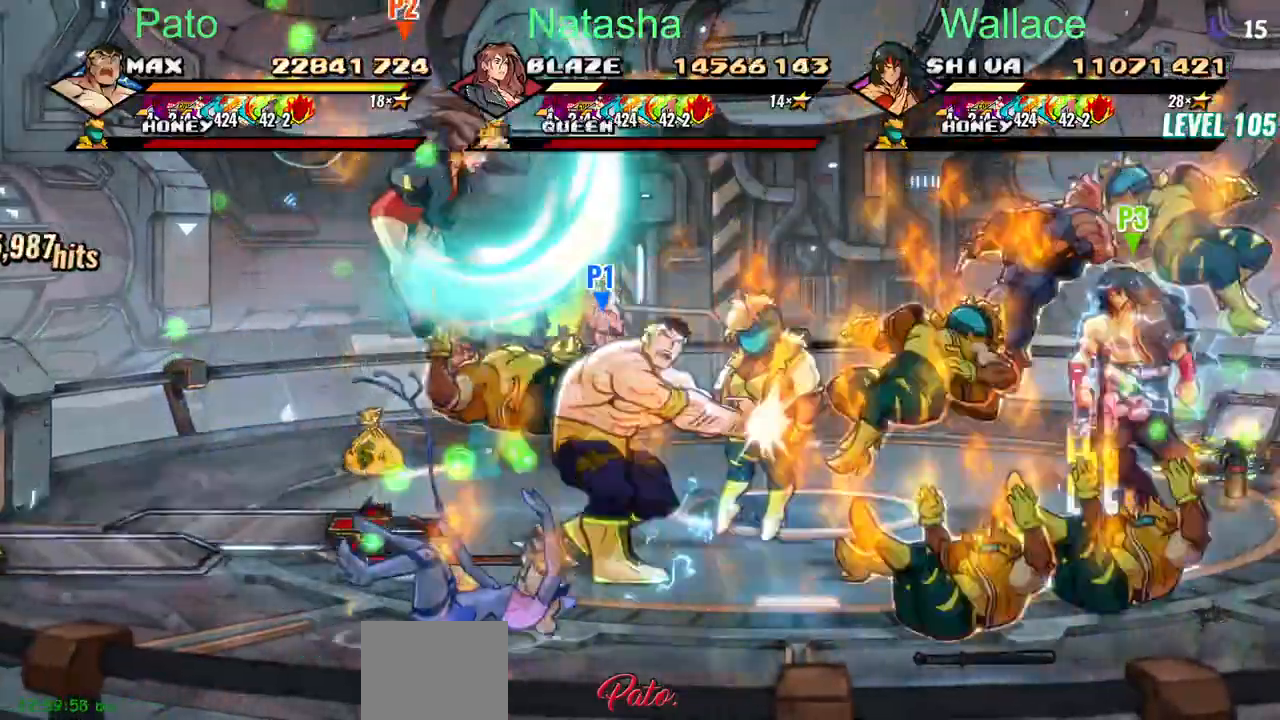
{"buttons": ["TRIANGLE", "DPAD_UP"], "events": [[133, "TRIANGLE", "down"], [200, "TRIANGLE", "up"], [283, "TRIANGLE", "down"]]}
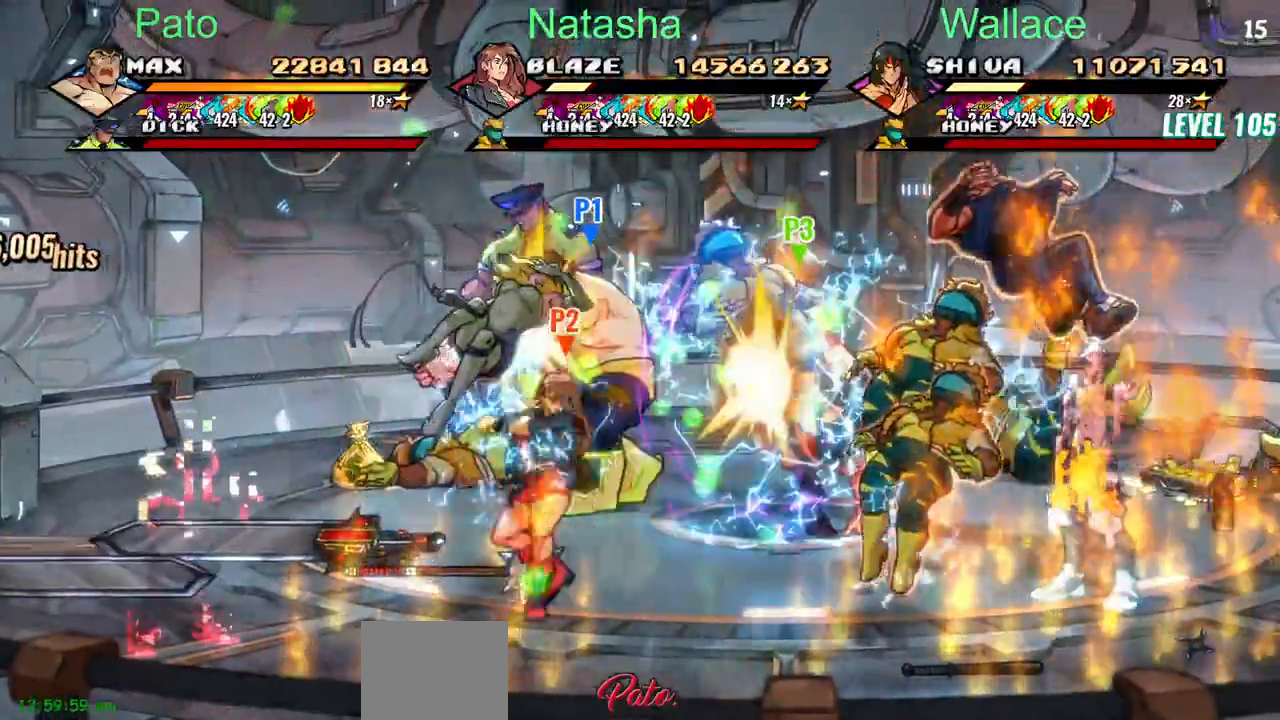
{"buttons": ["TRIANGLE", "DPAD_DOWN"], "events": [[150, "DPAD_UP", "up"], [167, "DPAD_DOWN", "down"]]}
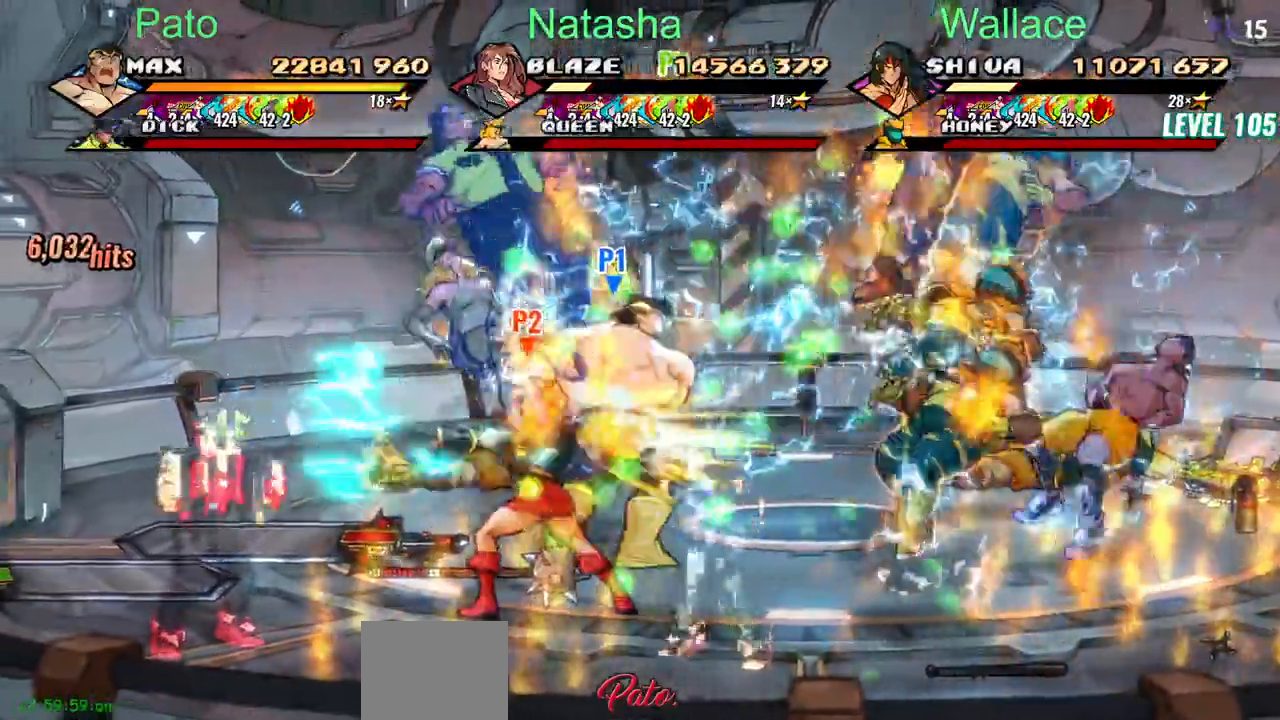
{"buttons": ["TRIANGLE", "DPAD_DOWN"], "events": []}
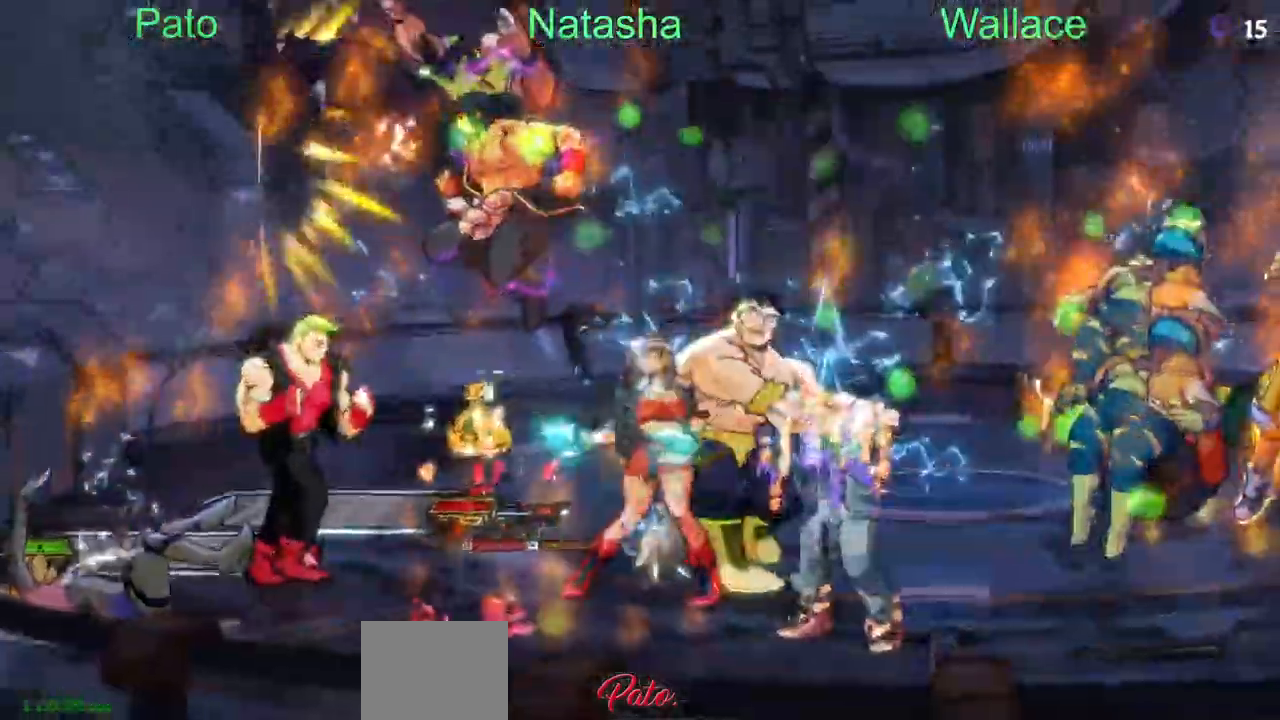
{"buttons": ["TRIANGLE", "DPAD_DOWN"], "events": []}
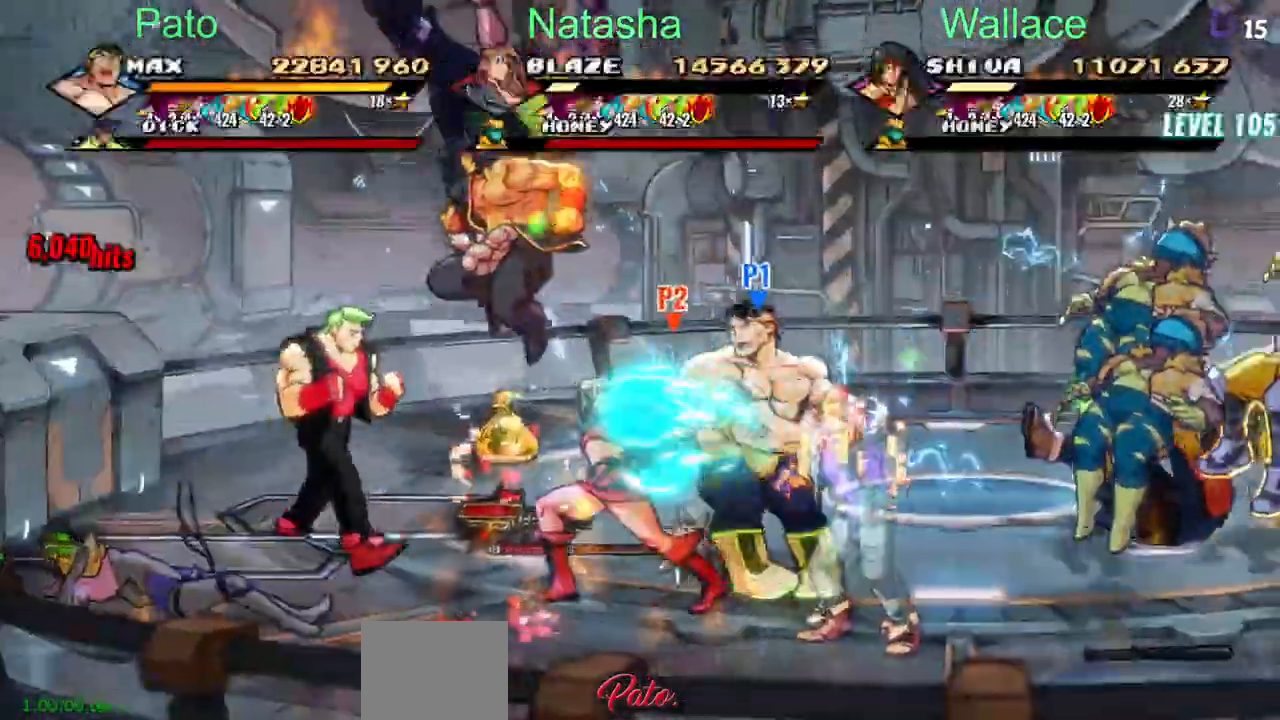
{"buttons": ["DPAD_DOWN"], "events": [[83, "TRIANGLE", "up"]]}